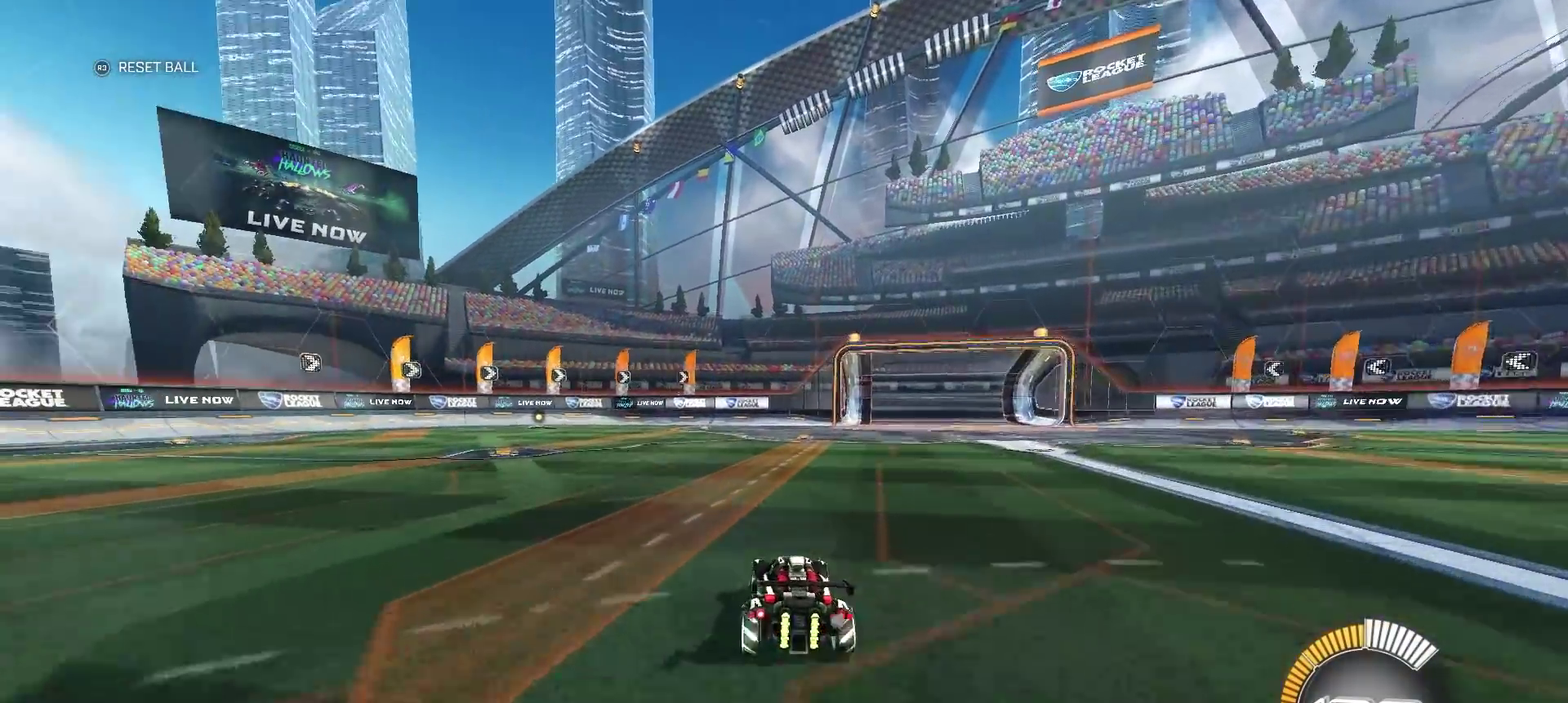
Gameplay with a controller (PlayStation layout); each line is a JSON object with the inputs held at the frame after it. "events" lists button and stick changes between this image and that frame as [ms after this image, input, new state], when the widget could be followed in between. Not read: L1 R1.
{"buttons": [], "left_stick": "center", "right_stick": "center", "events": [[367, "L2", "up"]]}
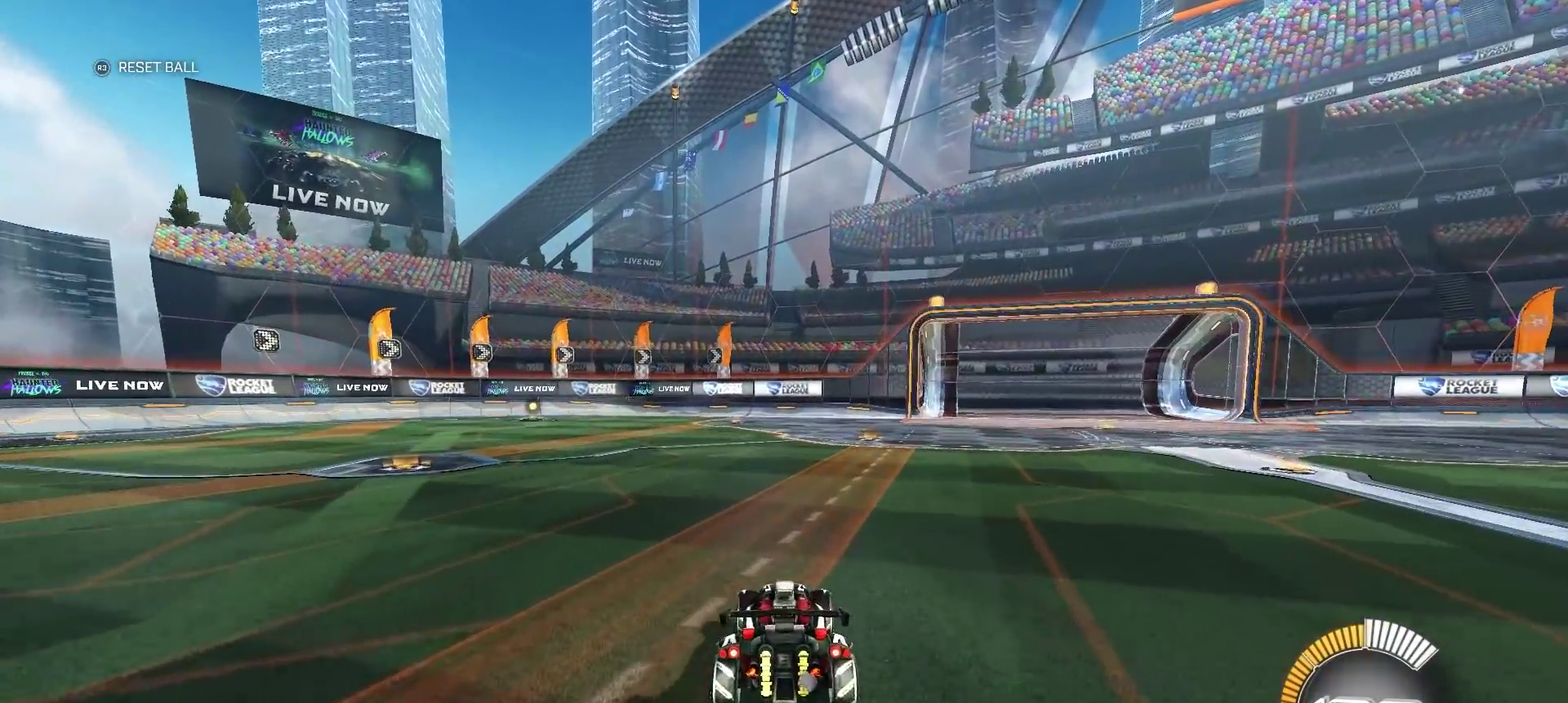
{"buttons": [], "left_stick": "center", "right_stick": "center", "events": []}
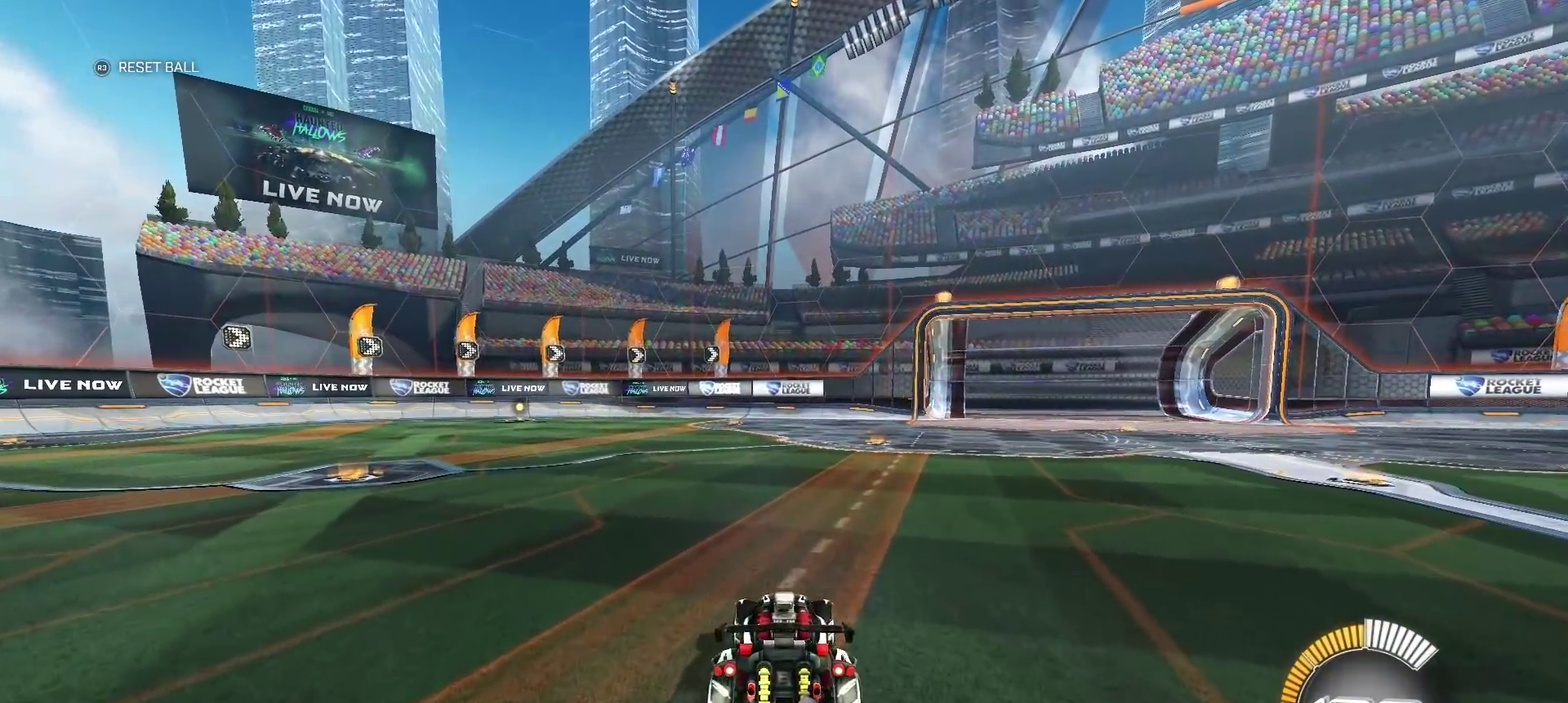
{"buttons": ["R2"], "left_stick": "center", "right_stick": "center", "events": [[117, "R2", "down"]]}
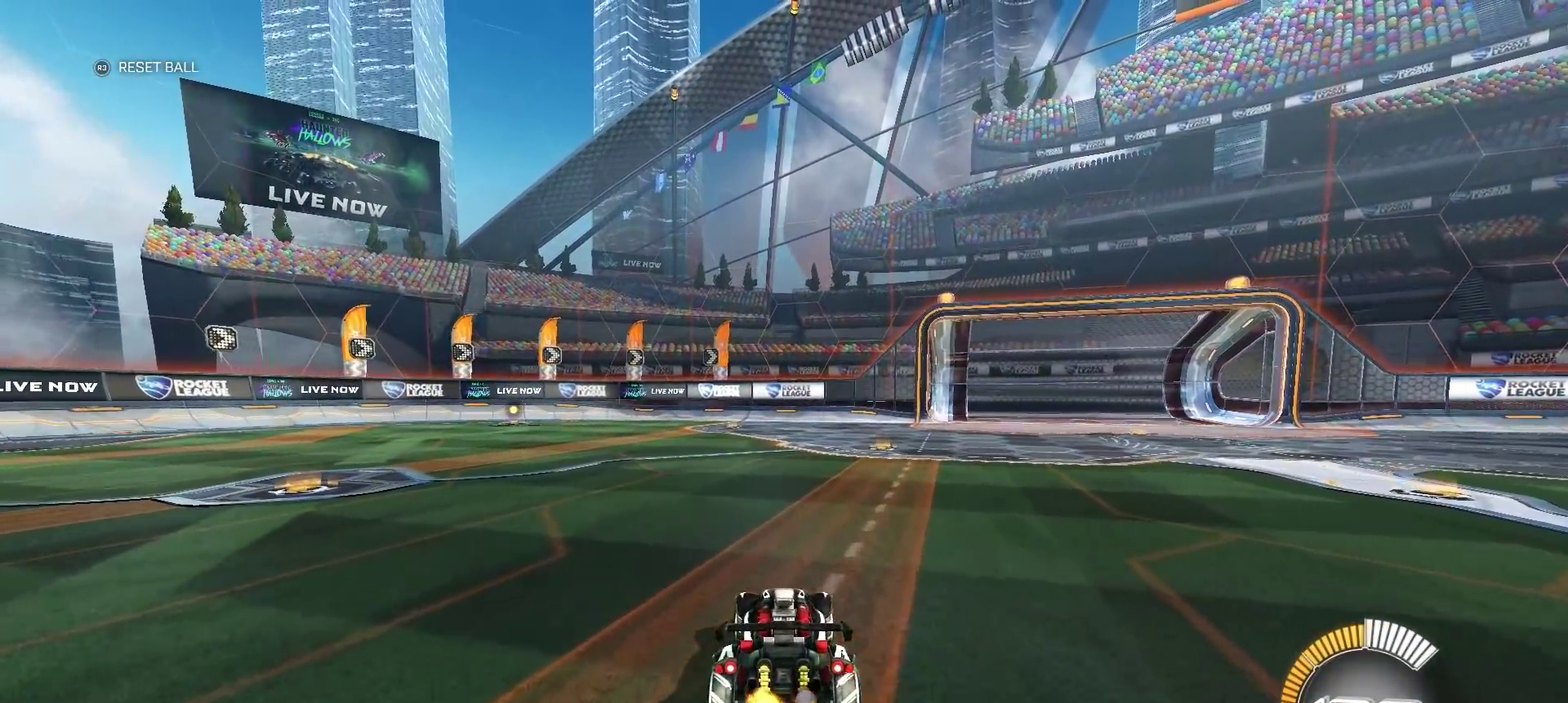
{"buttons": ["CIRCLE", "R2"], "left_stick": "down-left", "right_stick": "center", "events": [[133, "left_stick", "left"], [233, "left_stick", "down-left"], [417, "CIRCLE", "down"]]}
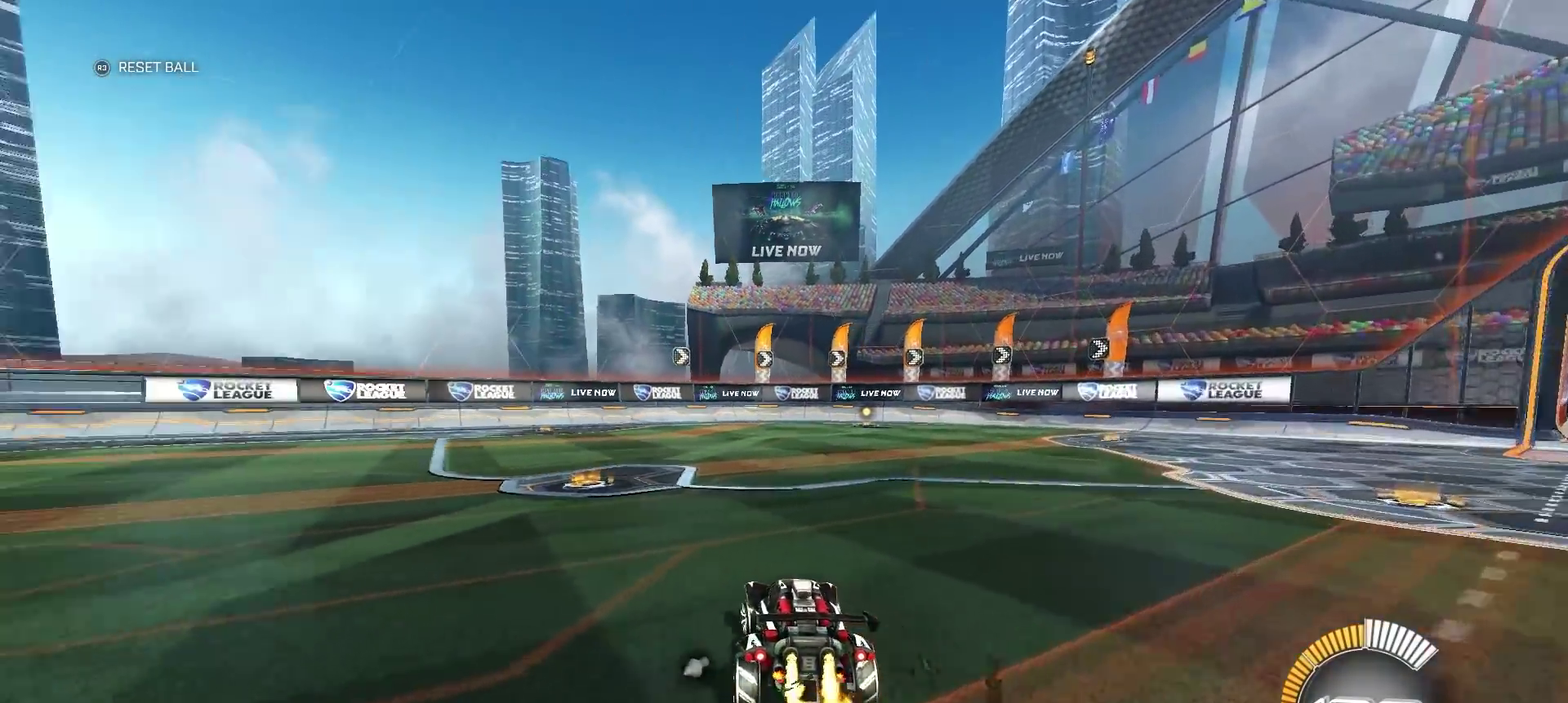
{"buttons": ["CIRCLE", "R2"], "left_stick": "down-left", "right_stick": "center", "events": []}
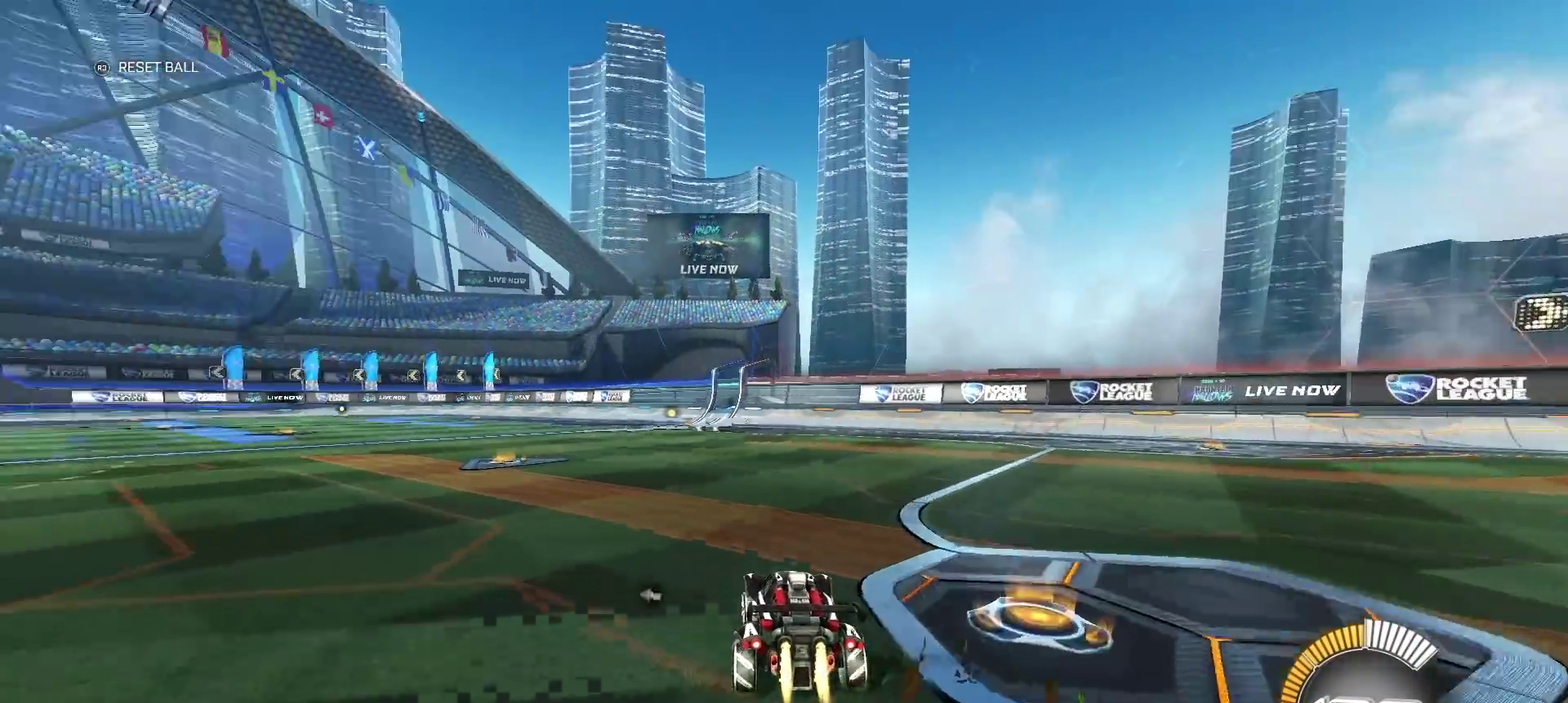
{"buttons": ["CIRCLE", "R2"], "left_stick": "center", "right_stick": "center", "events": [[167, "left_stick", "center"], [367, "left_stick", "left"], [500, "left_stick", "center"]]}
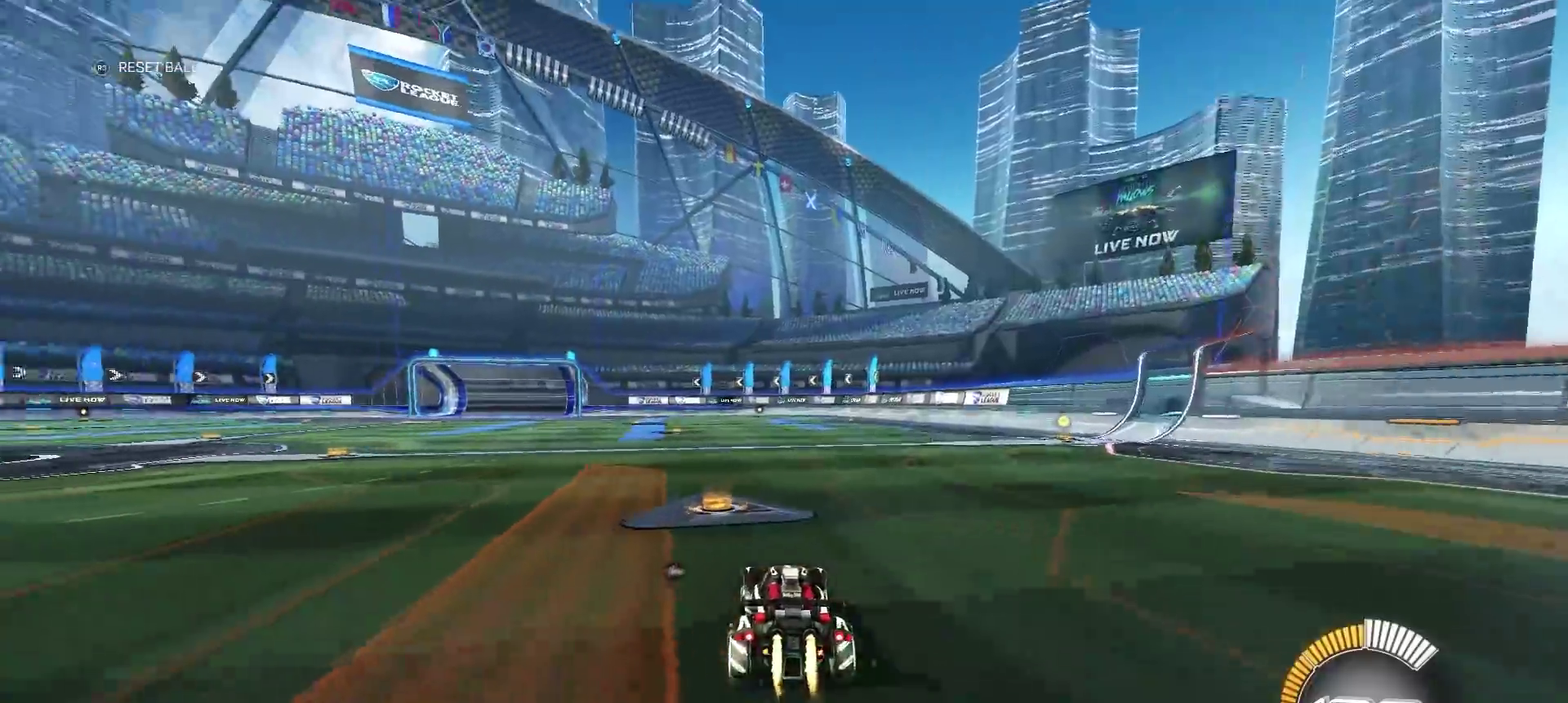
{"buttons": ["CIRCLE", "R2"], "left_stick": "center", "right_stick": "center", "events": []}
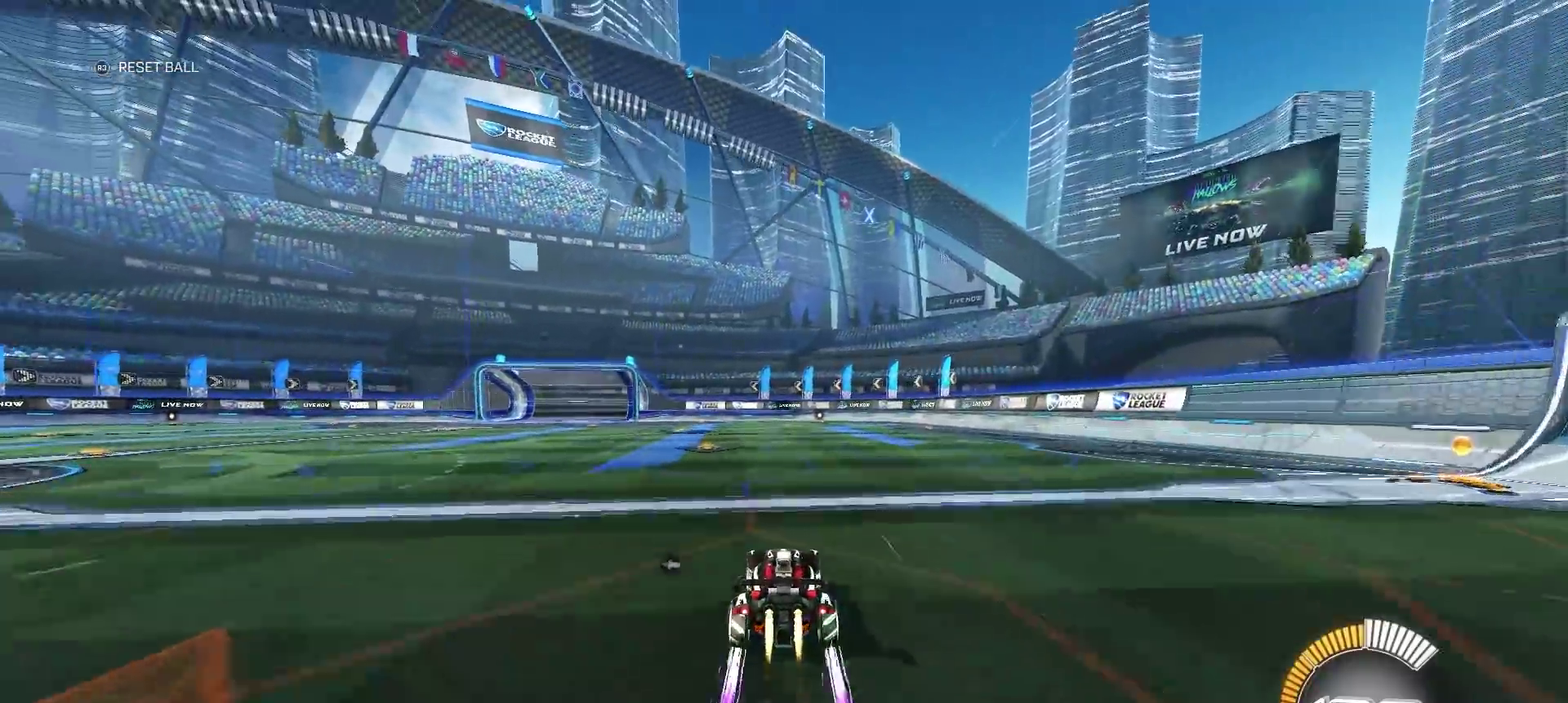
{"buttons": ["R2"], "left_stick": "center", "right_stick": "center", "events": [[83, "CIRCLE", "up"], [250, "left_stick", "left"], [350, "left_stick", "center"]]}
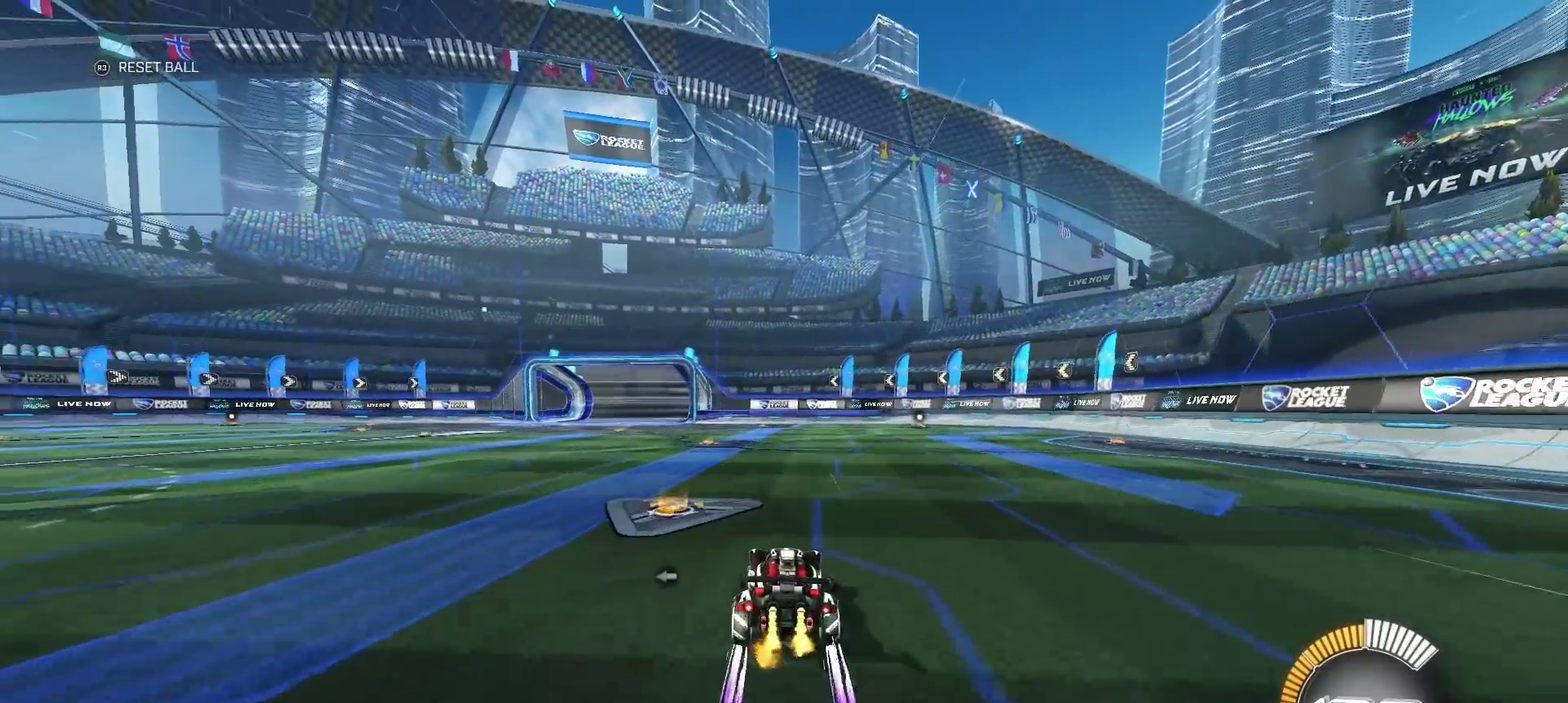
{"buttons": ["CIRCLE", "R2"], "left_stick": "left", "right_stick": "center", "events": [[50, "left_stick", "down-left"], [67, "TRIANGLE", "down"], [150, "CIRCLE", "down"], [200, "left_stick", "left"], [300, "TRIANGLE", "up"]]}
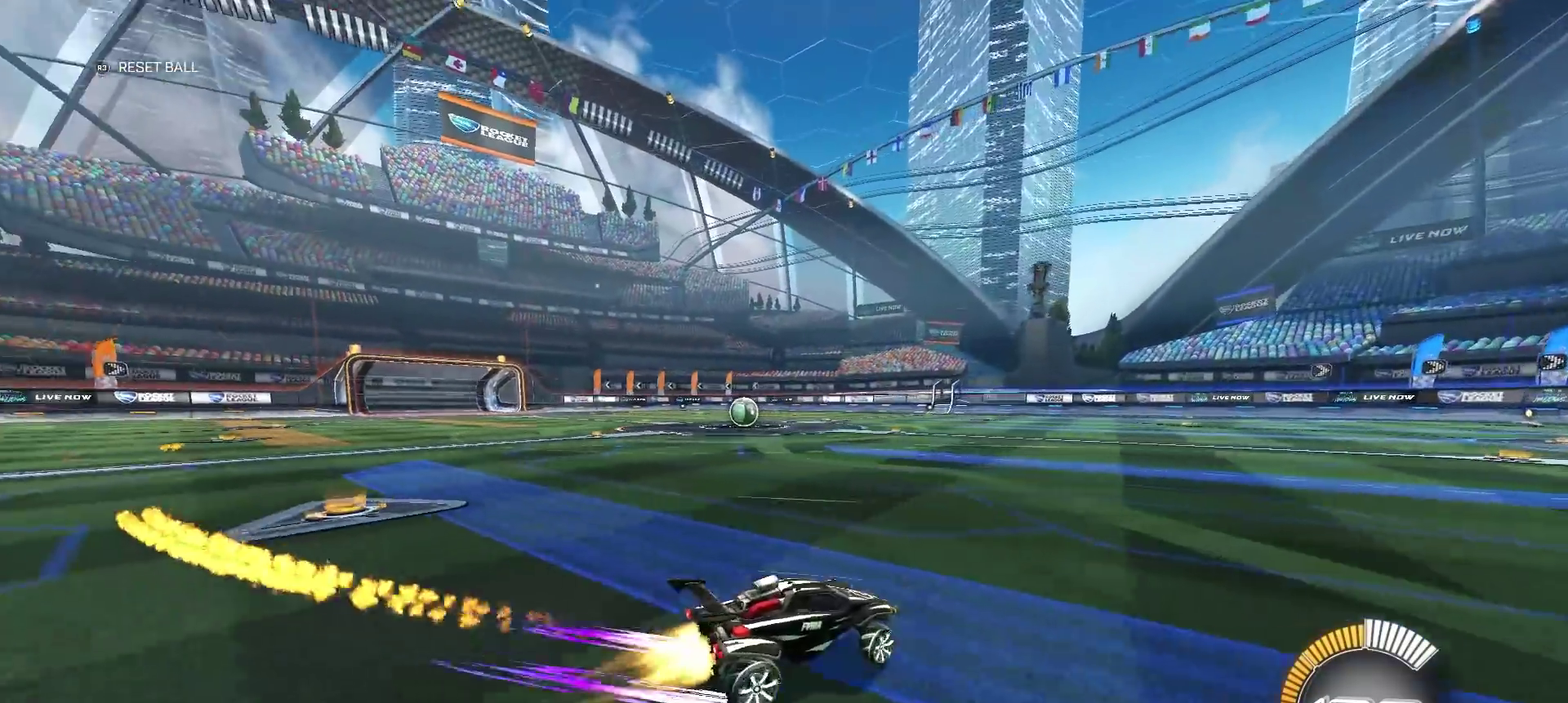
{"buttons": ["L2"], "left_stick": "right", "right_stick": "center", "events": [[283, "left_stick", "right"], [367, "L2", "down"], [433, "CIRCLE", "up"], [467, "R2", "up"]]}
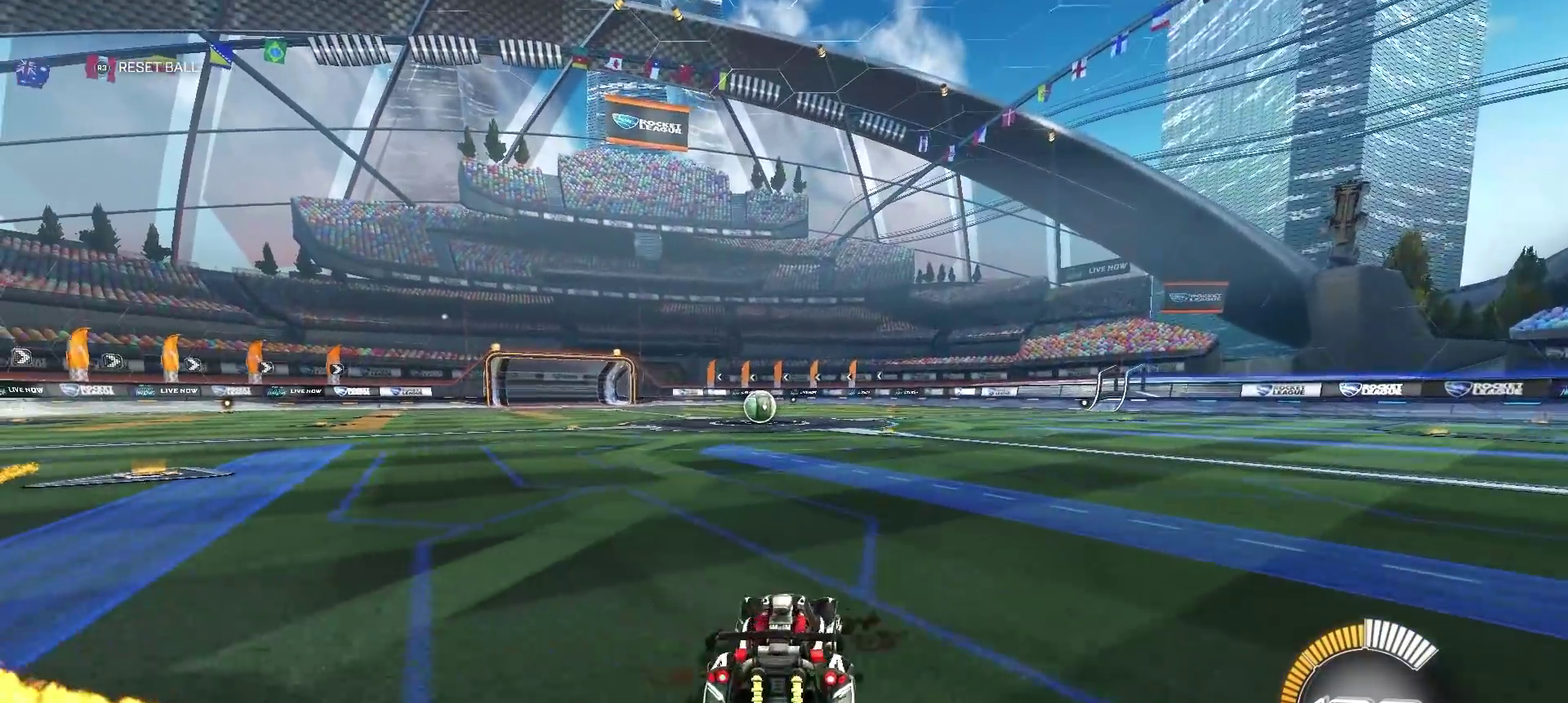
{"buttons": ["R2"], "left_stick": "right", "right_stick": "center", "events": [[117, "left_stick", "center"], [183, "L2", "up"], [300, "R2", "down"], [417, "left_stick", "right"]]}
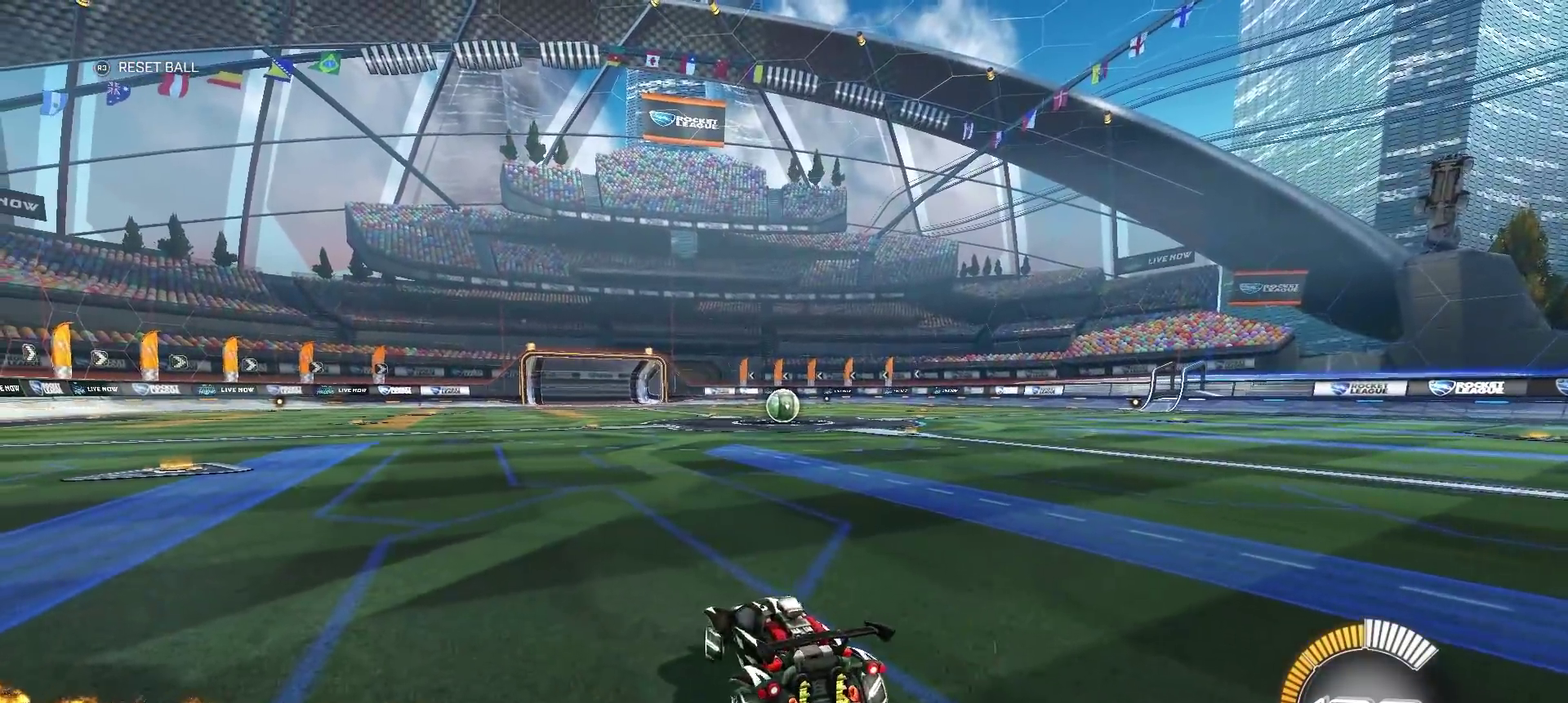
{"buttons": [], "left_stick": "center", "right_stick": "center", "events": [[183, "R2", "up"], [183, "left_stick", "center"]]}
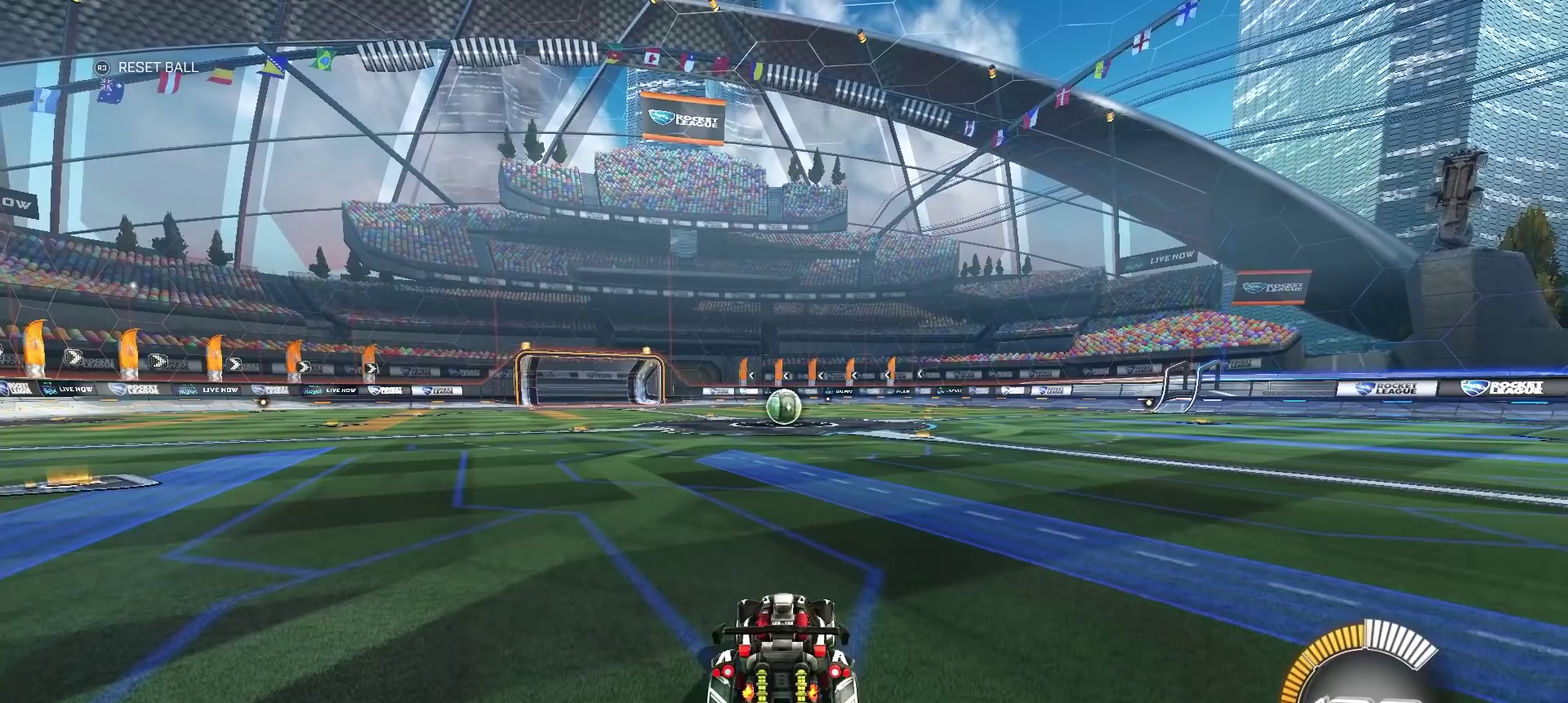
{"buttons": [], "left_stick": "up-left", "right_stick": "center", "events": [[67, "left_stick", "up-left"]]}
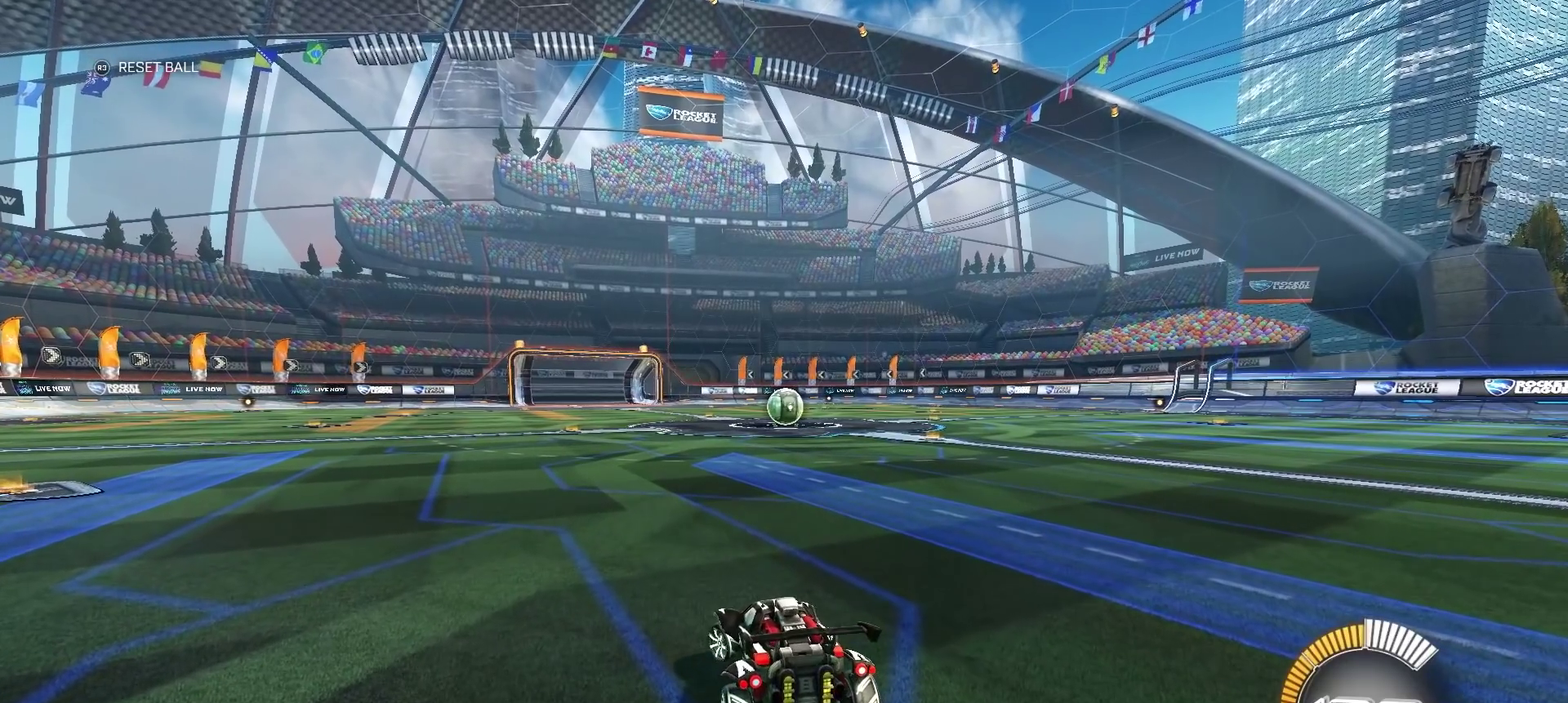
{"buttons": [], "left_stick": "center", "right_stick": "center", "events": [[133, "left_stick", "center"]]}
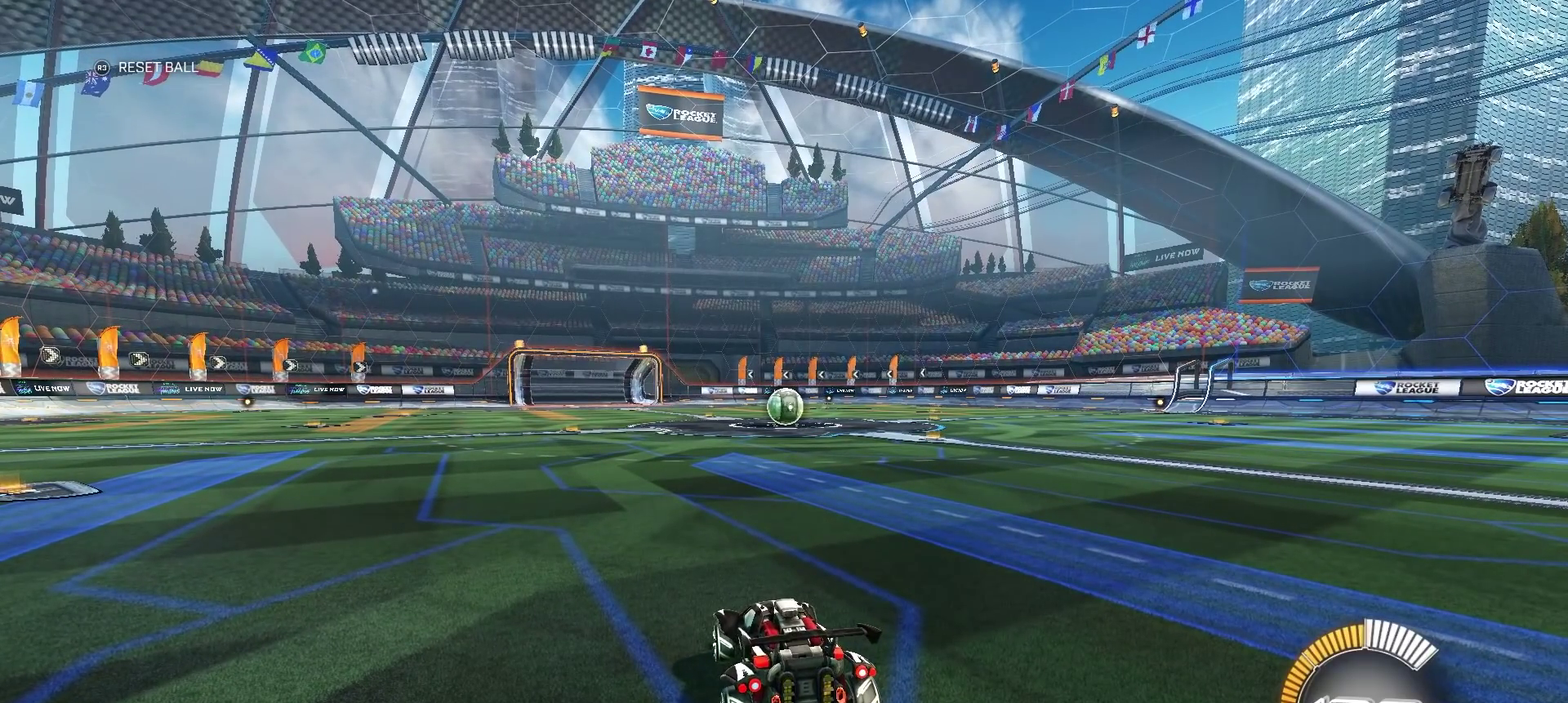
{"buttons": [], "left_stick": "center", "right_stick": "center", "events": []}
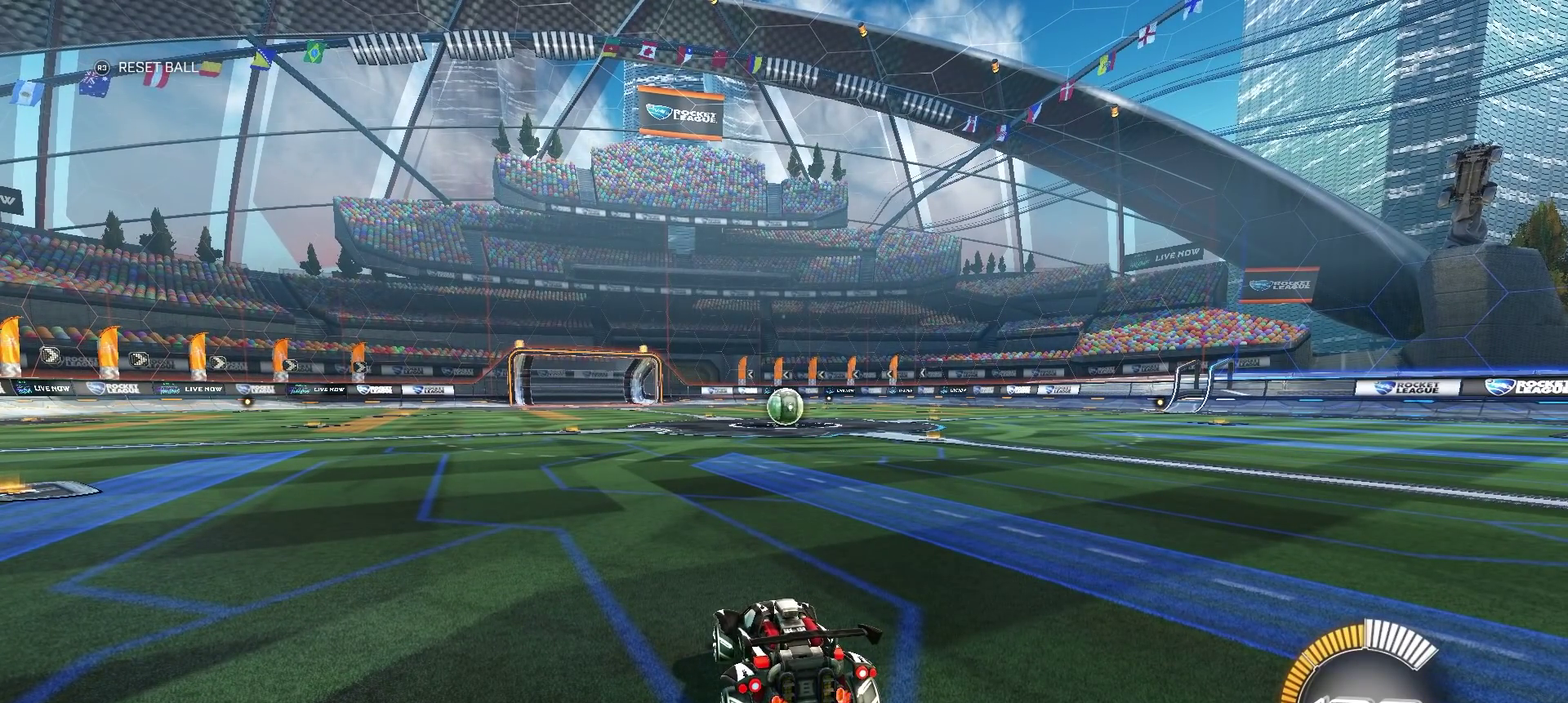
{"buttons": [], "left_stick": "center", "right_stick": "center", "events": []}
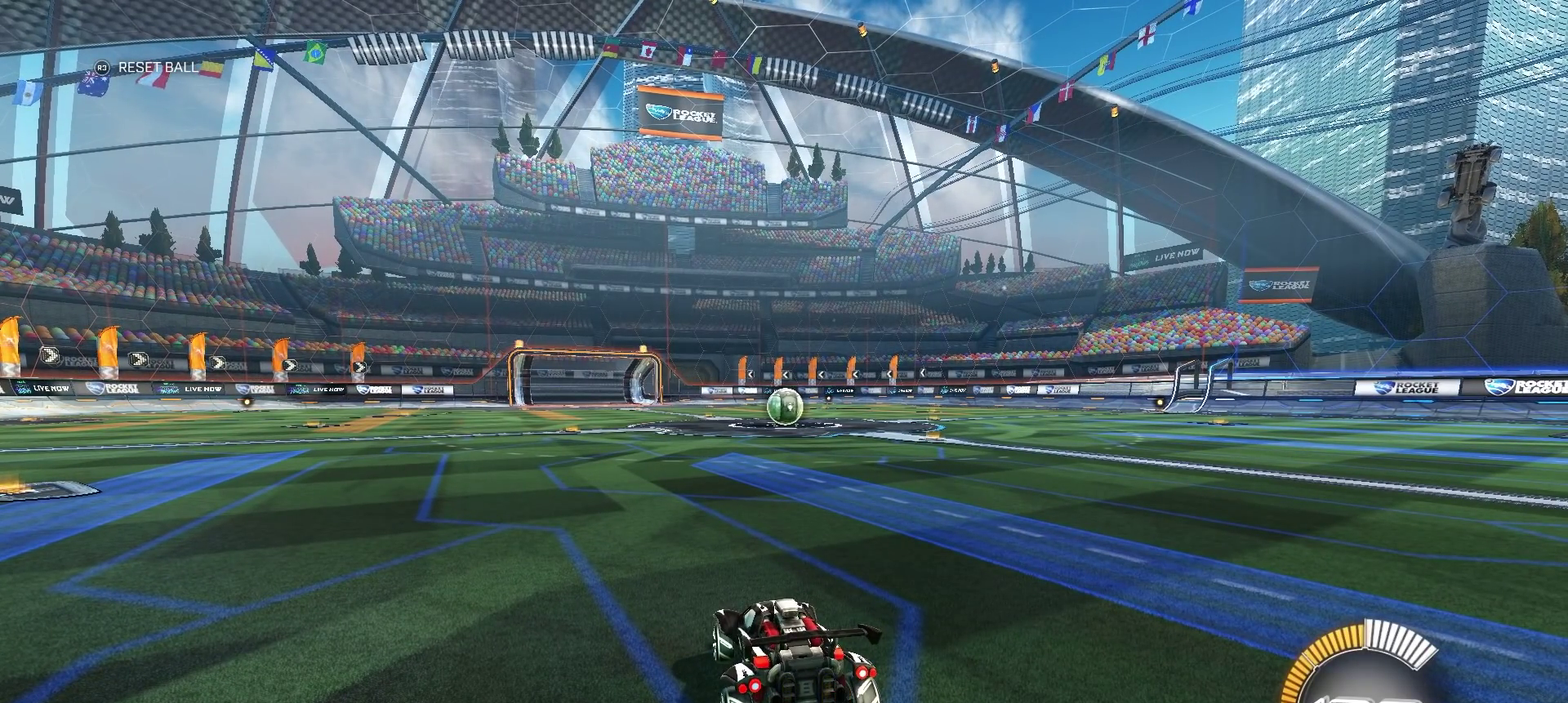
{"buttons": [], "left_stick": "up-left", "right_stick": "center", "events": [[300, "left_stick", "up-left"]]}
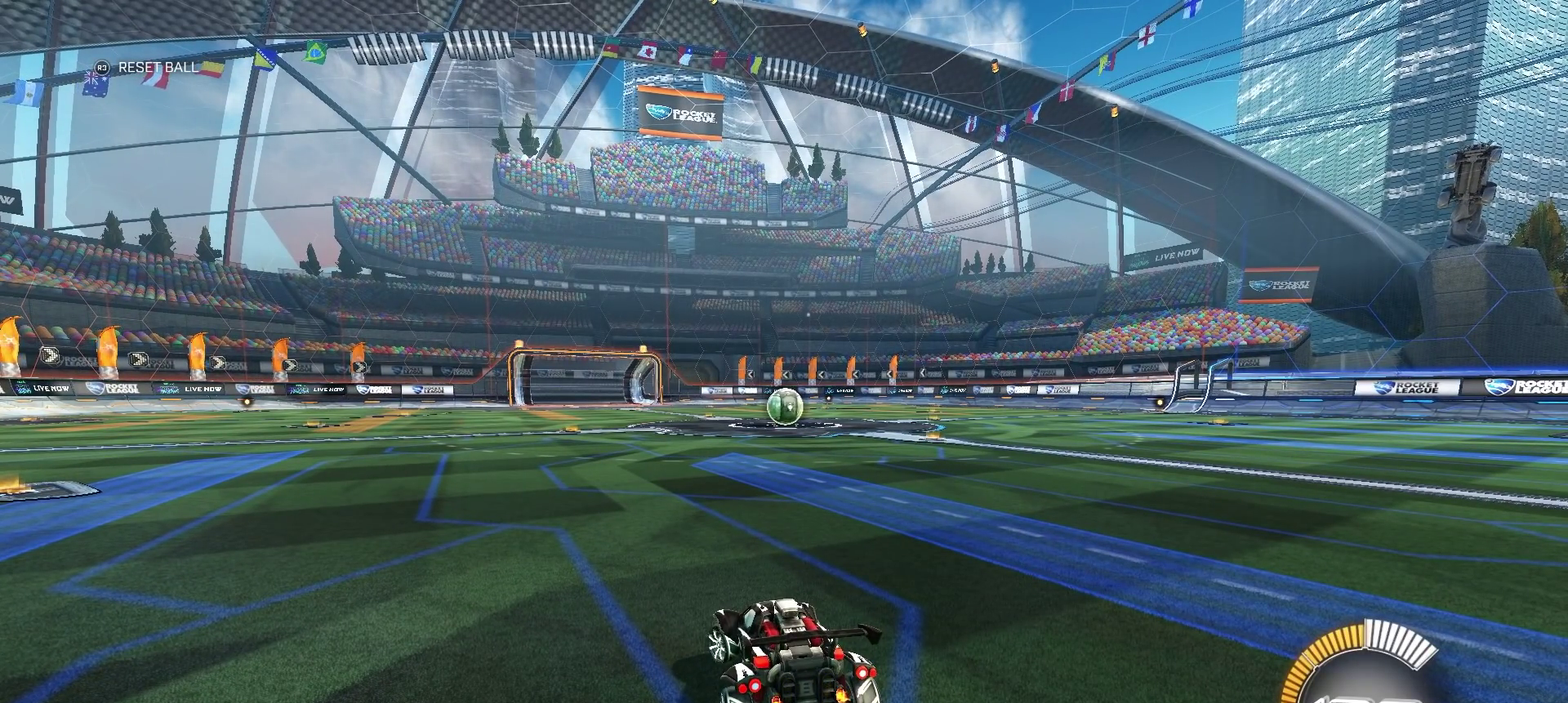
{"buttons": [], "left_stick": "down-right", "right_stick": "center", "events": [[167, "left_stick", "down"], [250, "left_stick", "down-right"]]}
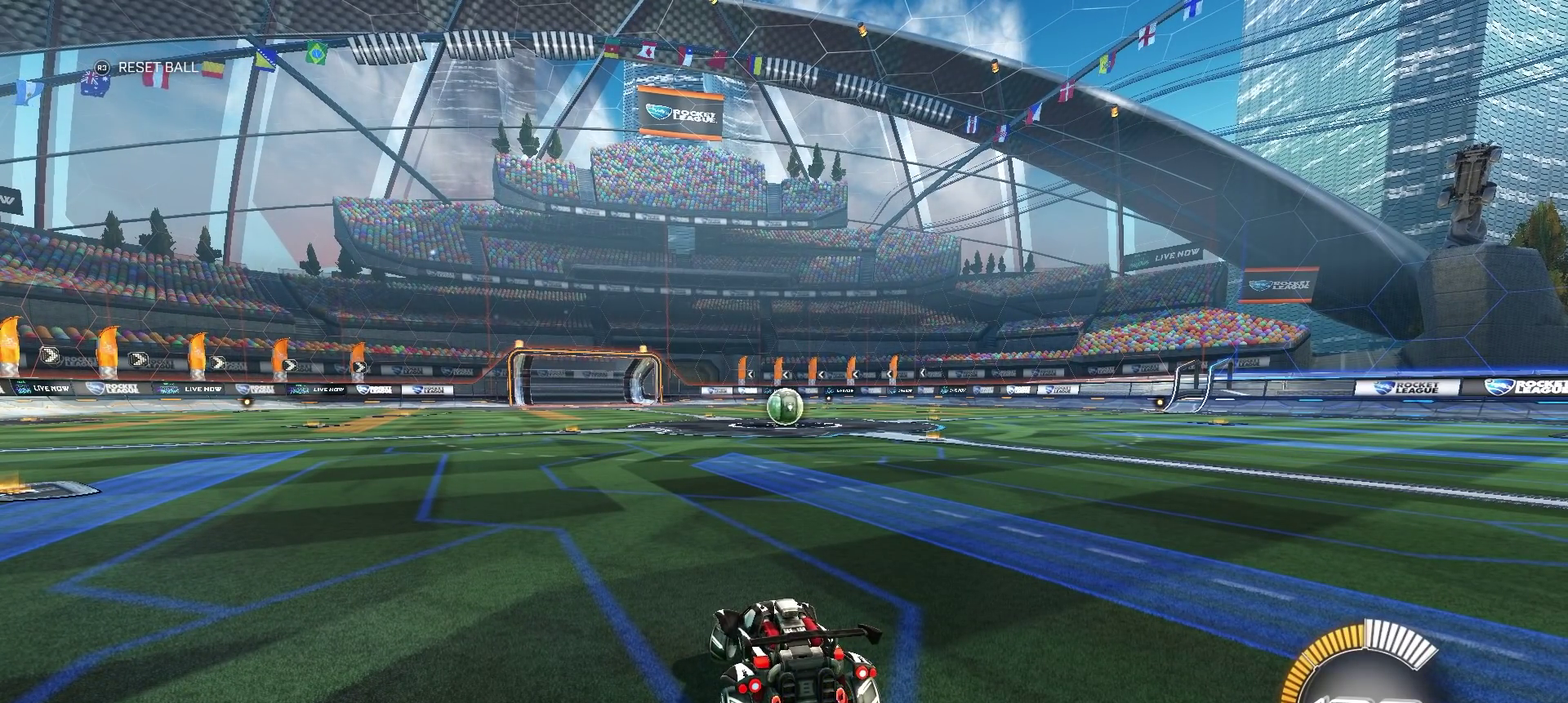
{"buttons": [], "left_stick": "center", "right_stick": "center", "events": [[167, "left_stick", "center"]]}
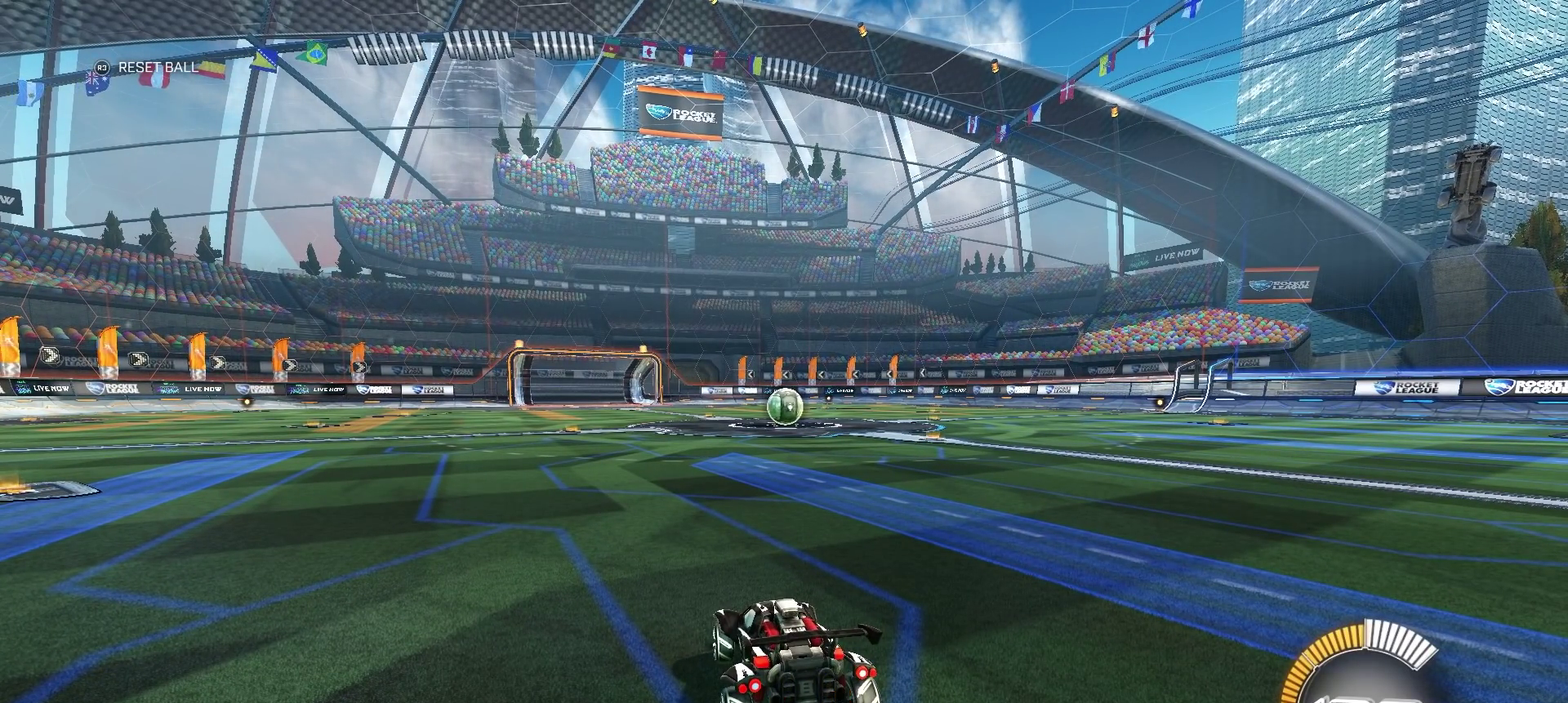
{"buttons": [], "left_stick": "up-left", "right_stick": "center", "events": [[333, "left_stick", "up-left"]]}
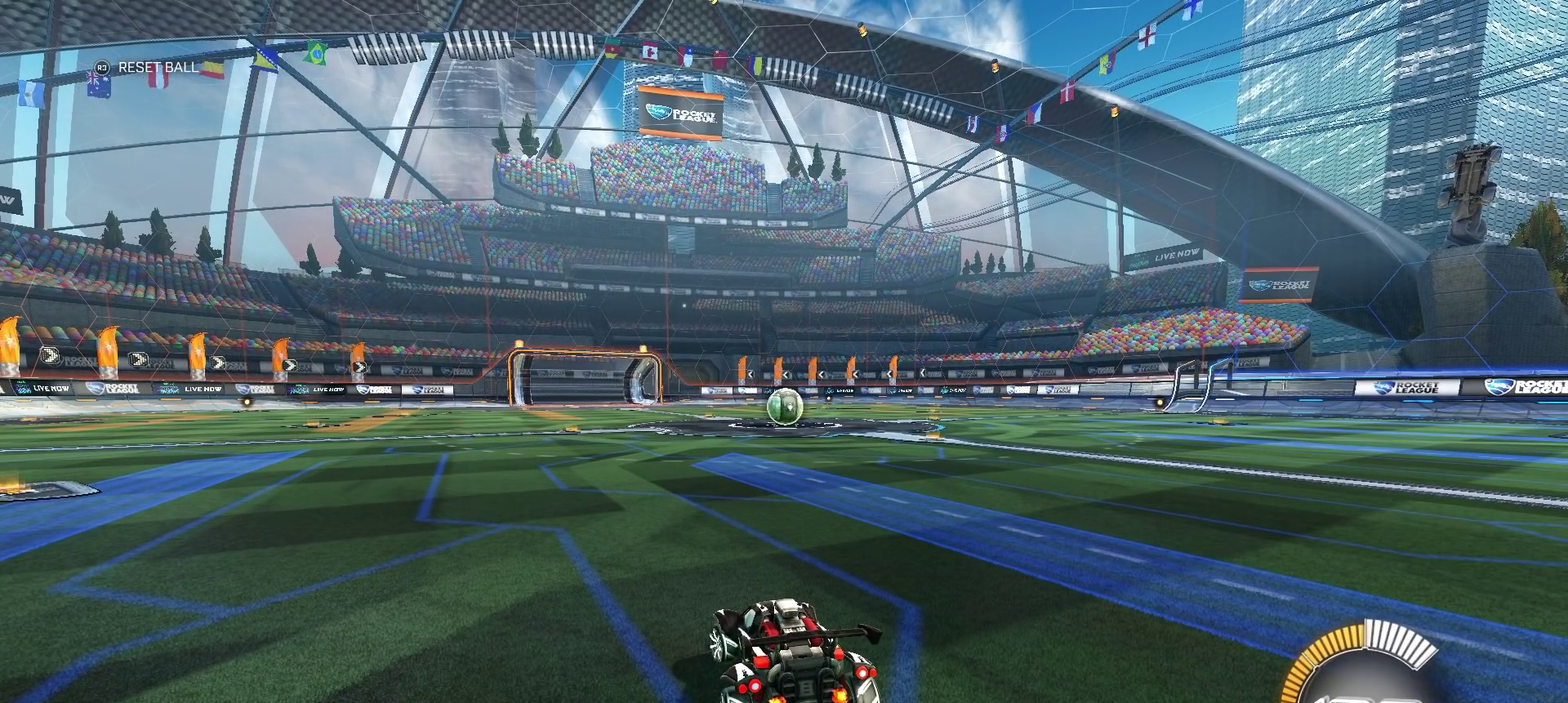
{"buttons": [], "left_stick": "left", "right_stick": "center", "events": [[467, "left_stick", "left"]]}
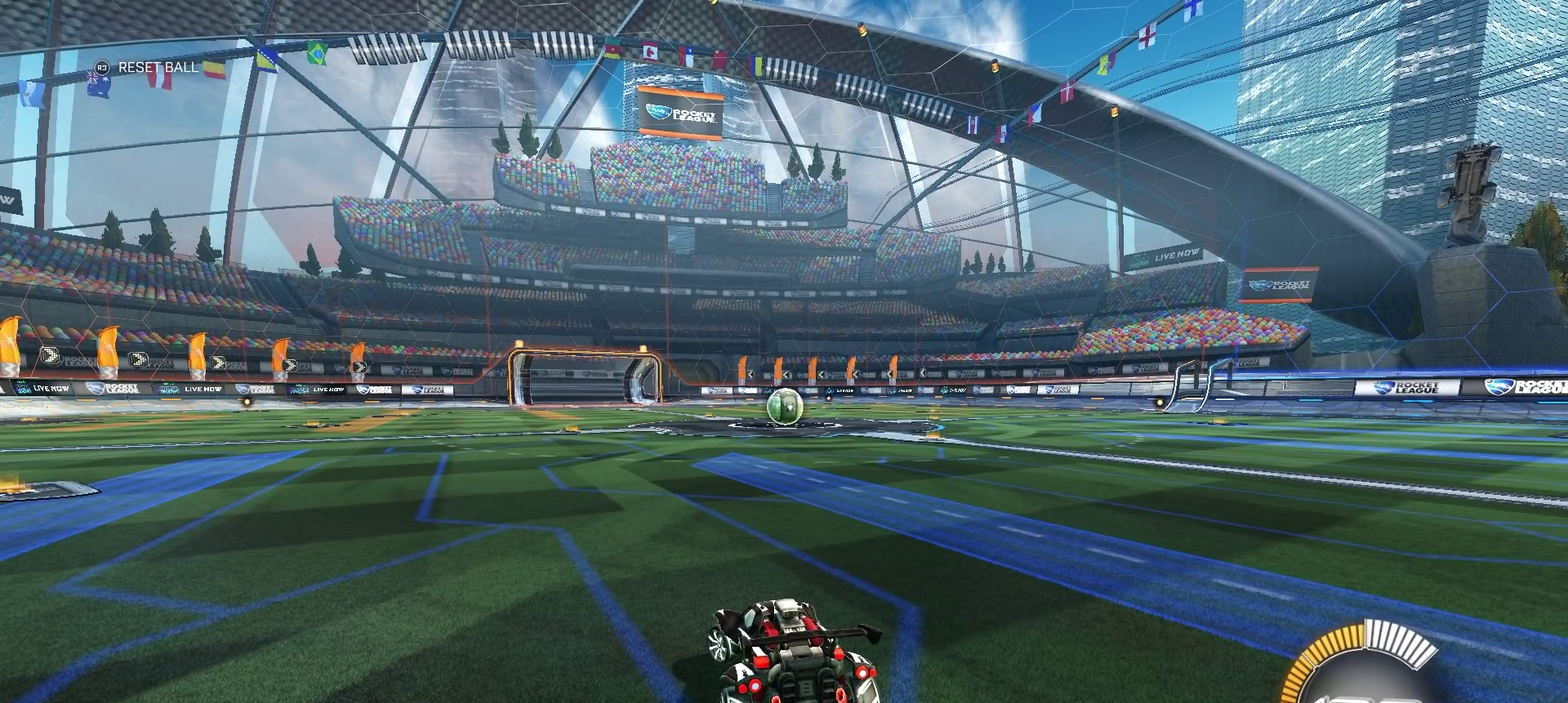
{"buttons": [], "left_stick": "down-right", "right_stick": "center", "events": [[83, "left_stick", "down-left"], [200, "left_stick", "down"], [283, "left_stick", "down-right"]]}
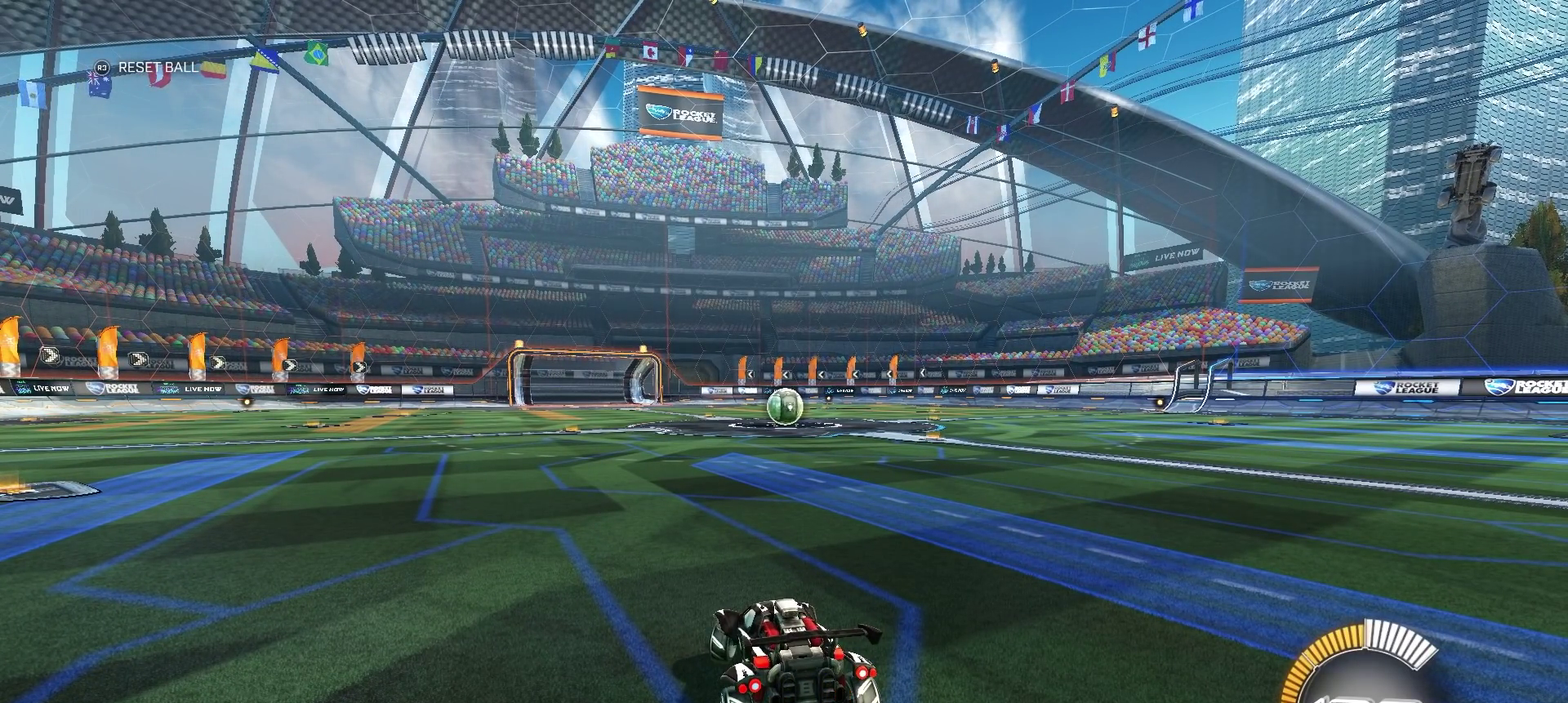
{"buttons": [], "left_stick": "center", "right_stick": "center", "events": [[200, "left_stick", "center"]]}
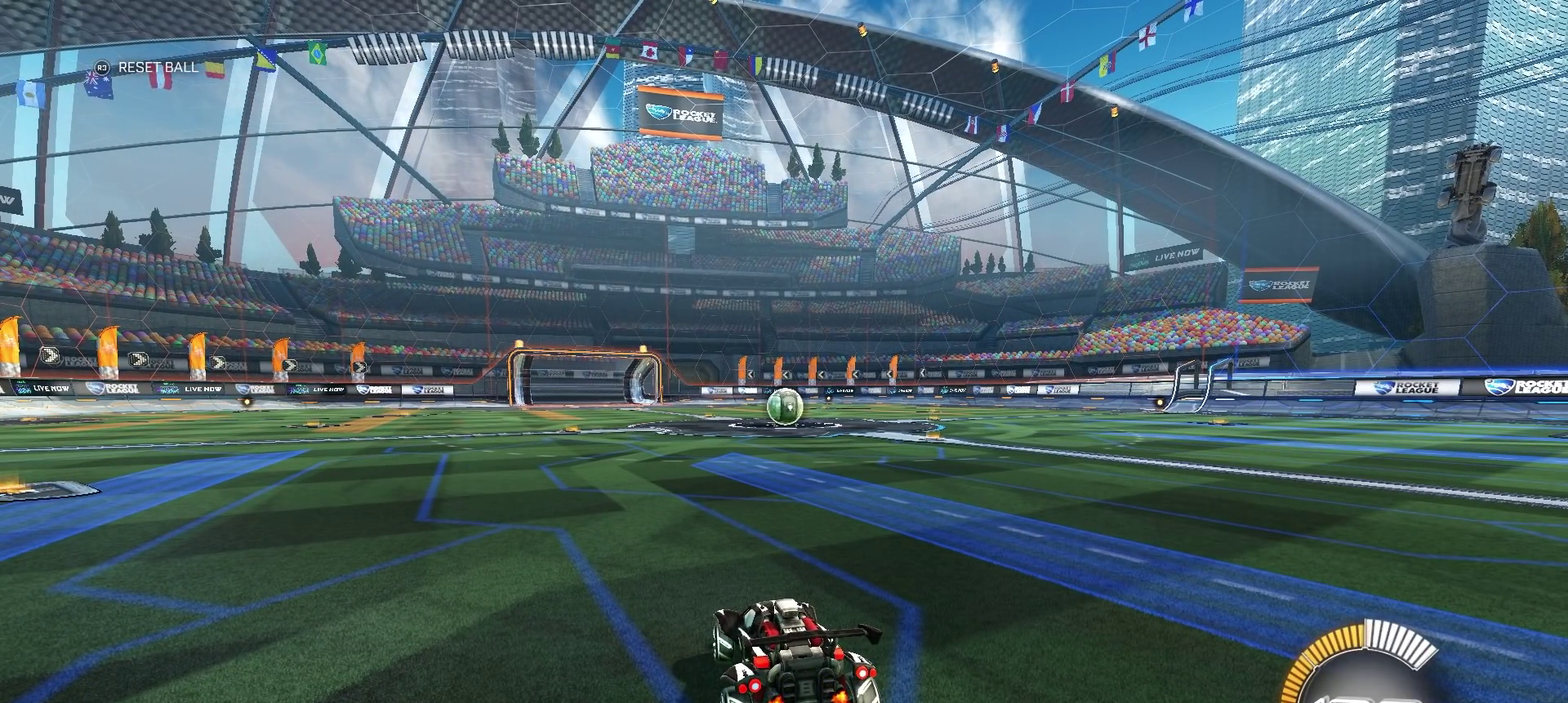
{"buttons": ["R2"], "left_stick": "right", "right_stick": "center", "events": [[200, "left_stick", "right"], [300, "R2", "down"]]}
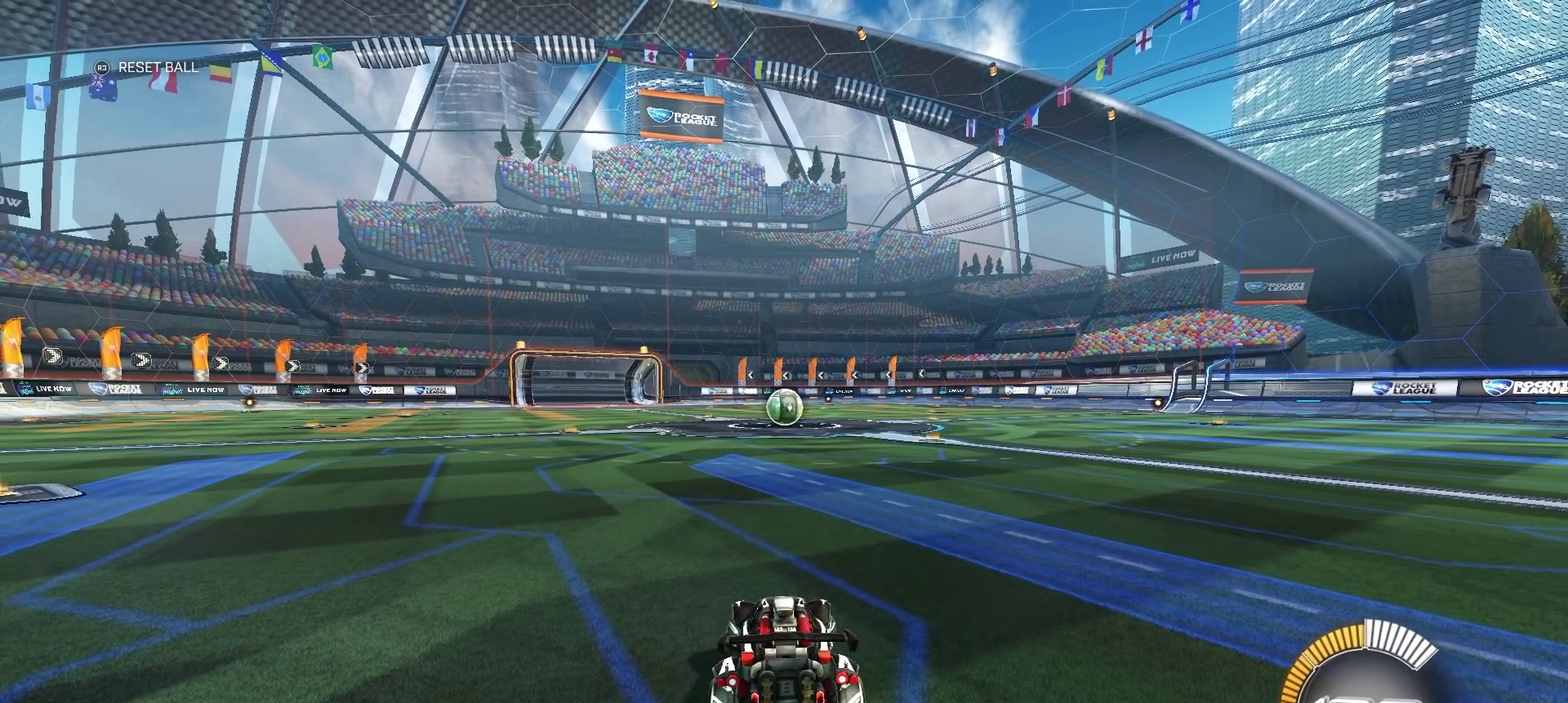
{"buttons": ["L2"], "left_stick": "down-right", "right_stick": "center", "events": [[50, "left_stick", "down-left"], [233, "R2", "up"], [400, "L2", "down"], [433, "left_stick", "down-right"]]}
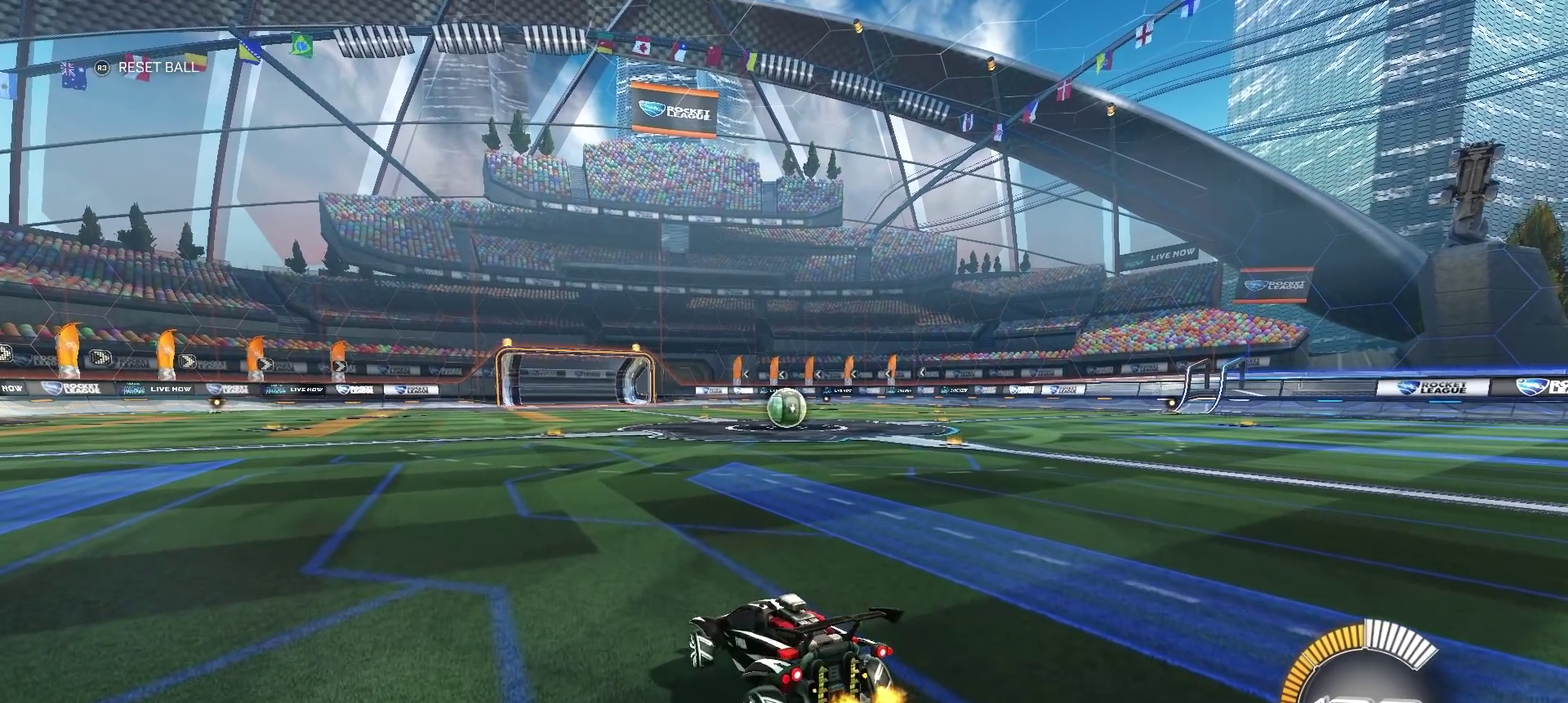
{"buttons": ["R2"], "left_stick": "center", "right_stick": "center", "events": [[50, "left_stick", "down"], [183, "TRIANGLE", "down"], [183, "left_stick", "down-left"], [283, "TRIANGLE", "up"], [283, "left_stick", "center"], [367, "L2", "up"], [500, "R2", "down"]]}
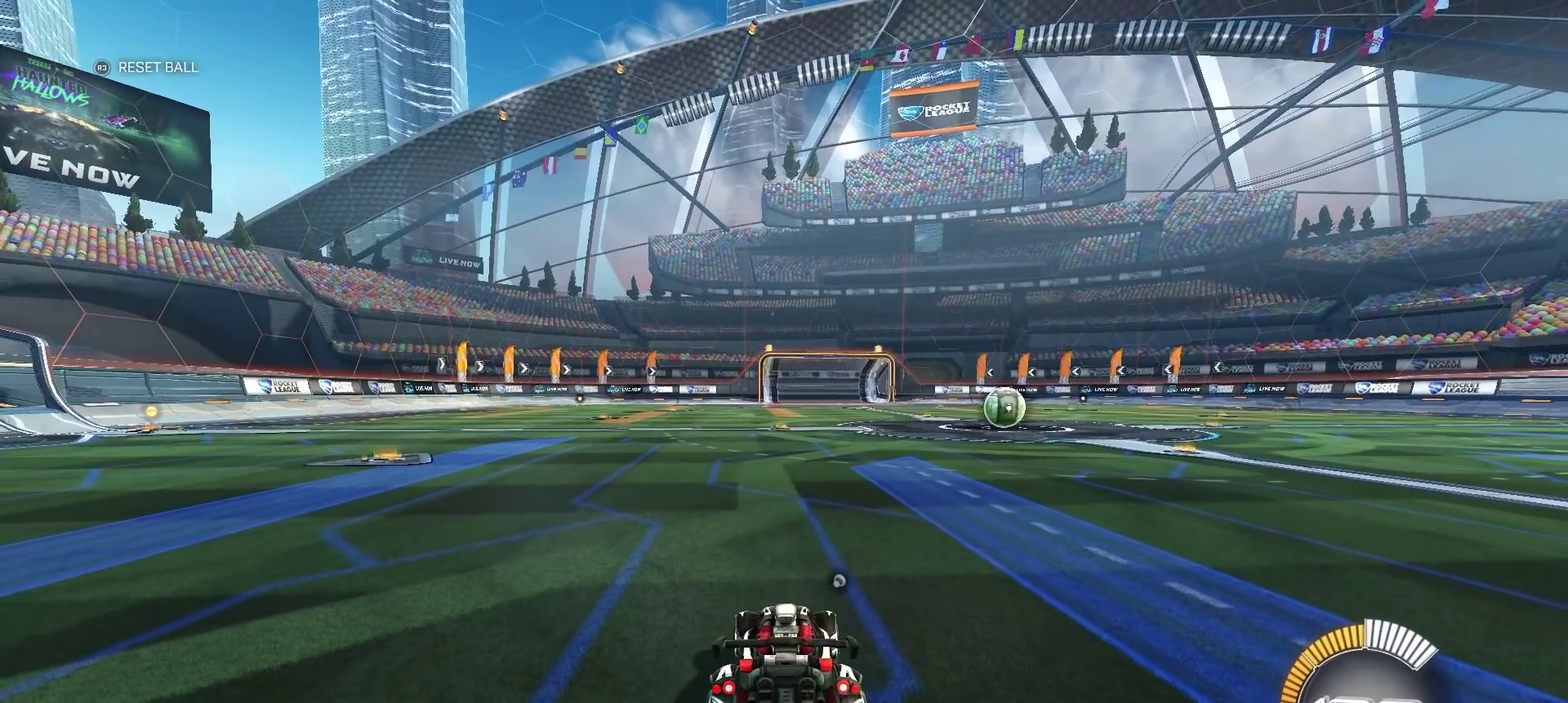
{"buttons": [], "left_stick": "center", "right_stick": "center", "events": [[17, "left_stick", "right"], [200, "left_stick", "center"], [283, "R2", "up"]]}
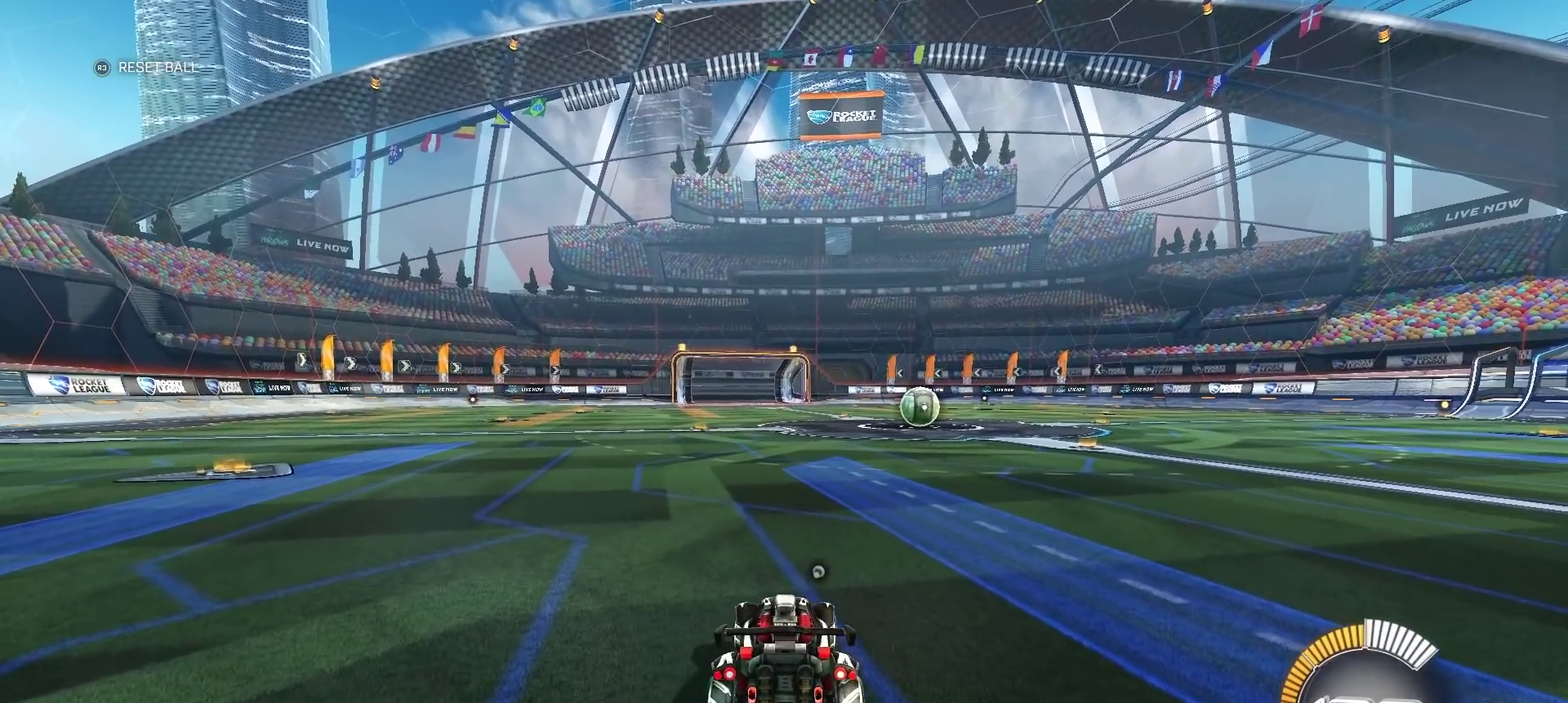
{"buttons": [], "left_stick": "up-left", "right_stick": "center", "events": [[150, "left_stick", "up-left"]]}
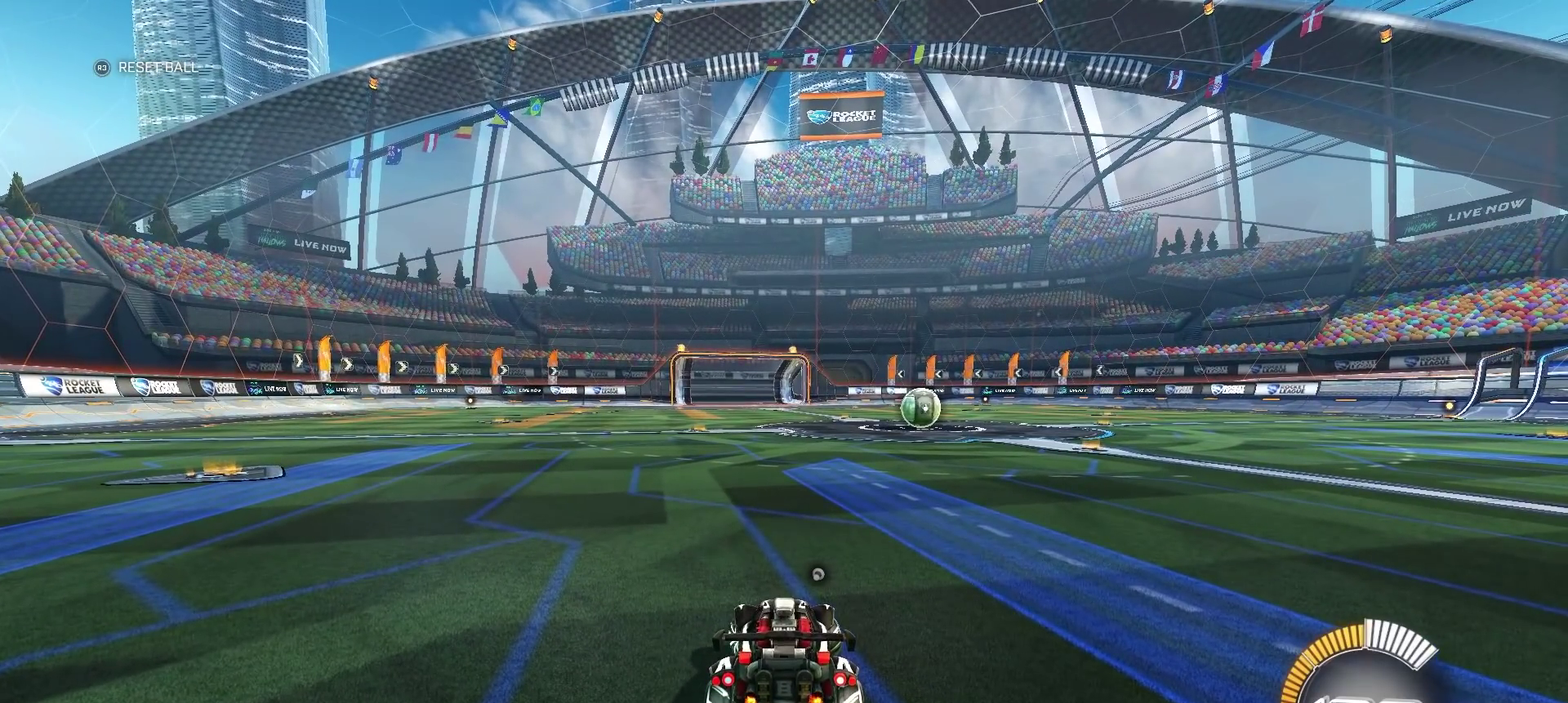
{"buttons": [], "left_stick": "up-left", "right_stick": "center", "events": []}